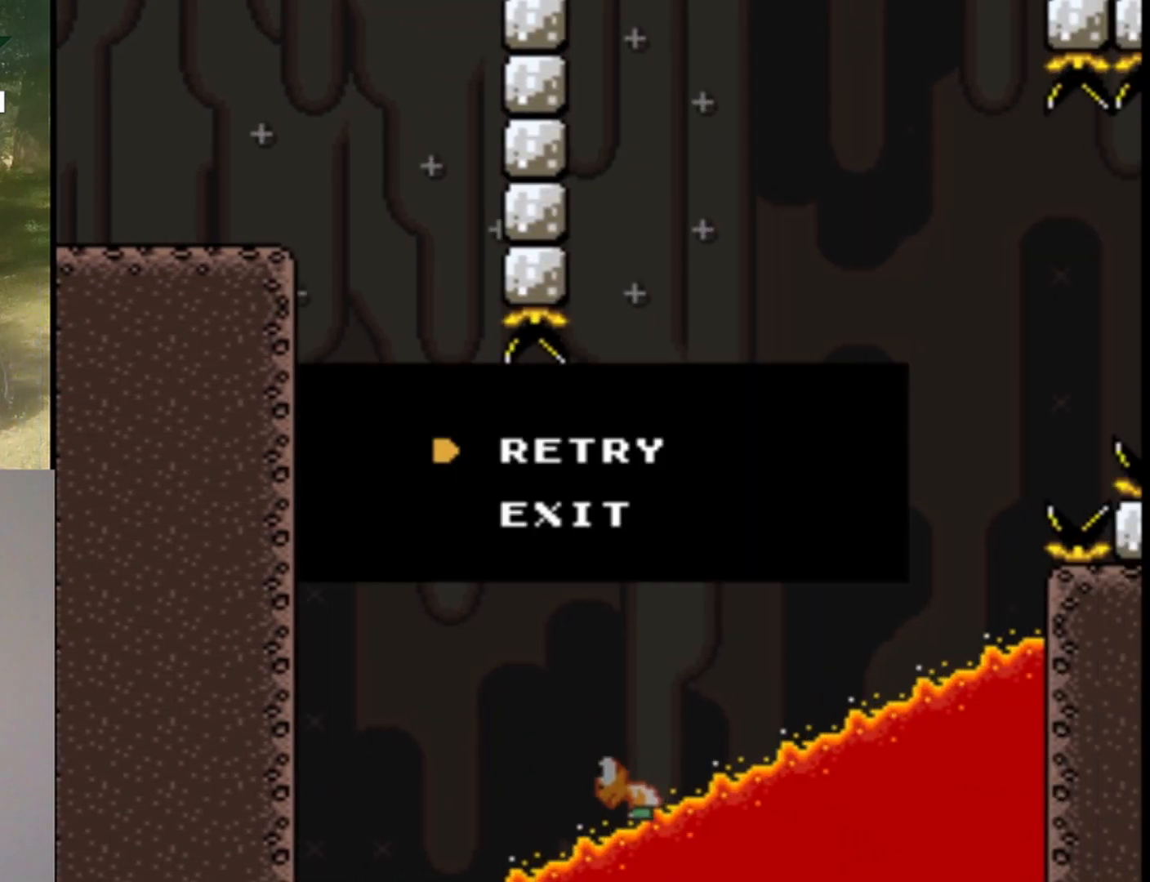
Gameplay with a controller (Nintendo layout); each line is a JSON object with the inputs held at the frame after it. "events" lists button and stick changes between this image and that frame as [ms after this image, input, new state], when the widget could be followed in between. Not read: L1 L3 R1 R3.
{"buttons": ["B", "Y"], "events": [[100, "B", "down"], [200, "B", "up"], [300, "B", "down"], [400, "B", "up"], [500, "B", "down"]]}
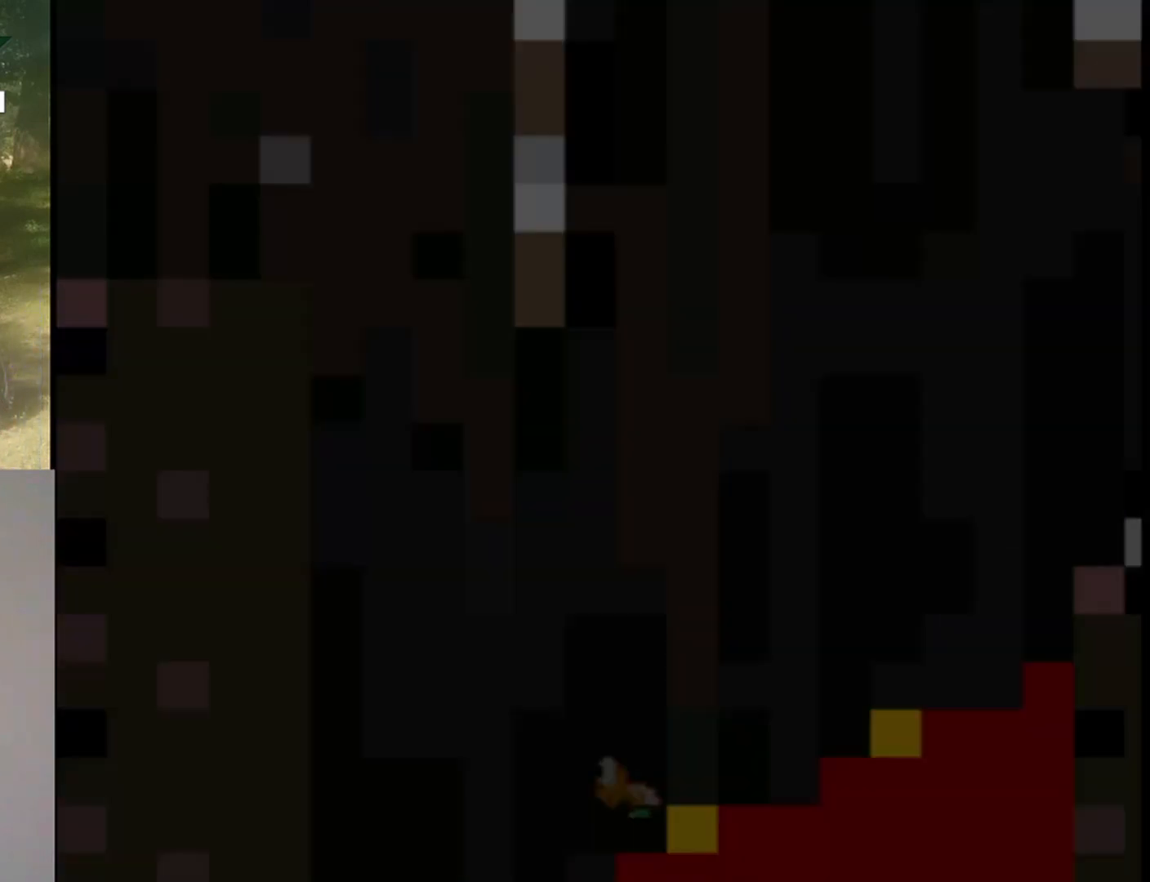
{"buttons": ["Y"], "events": [[100, "B", "up"]]}
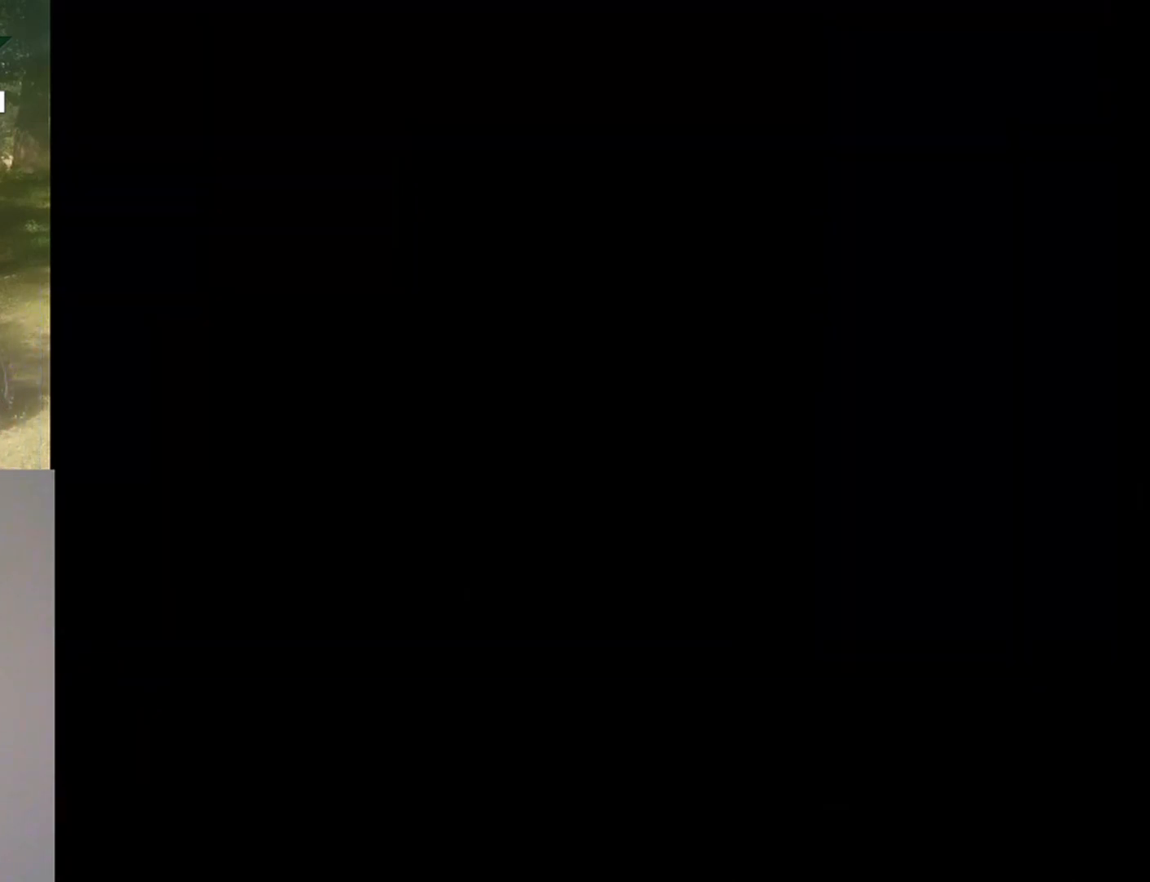
{"buttons": ["Y"], "events": []}
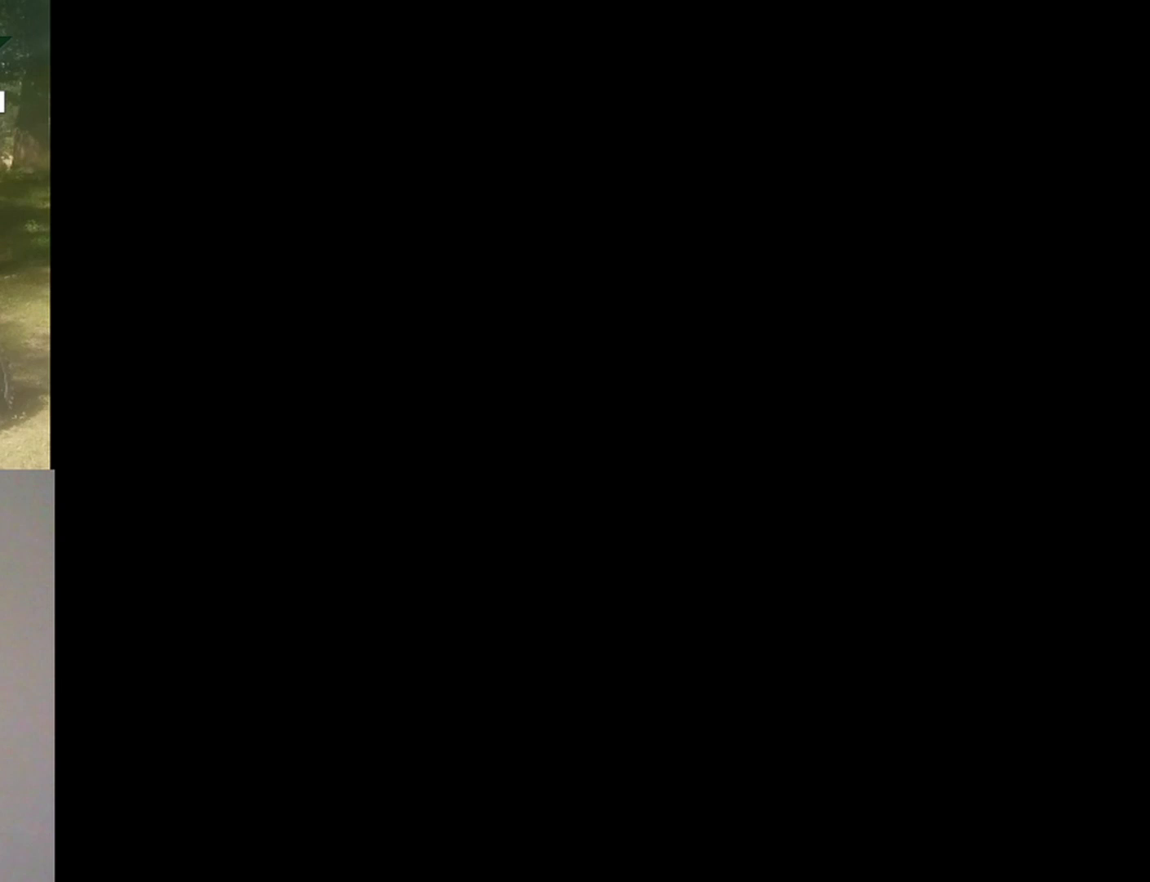
{"buttons": ["Y"], "events": []}
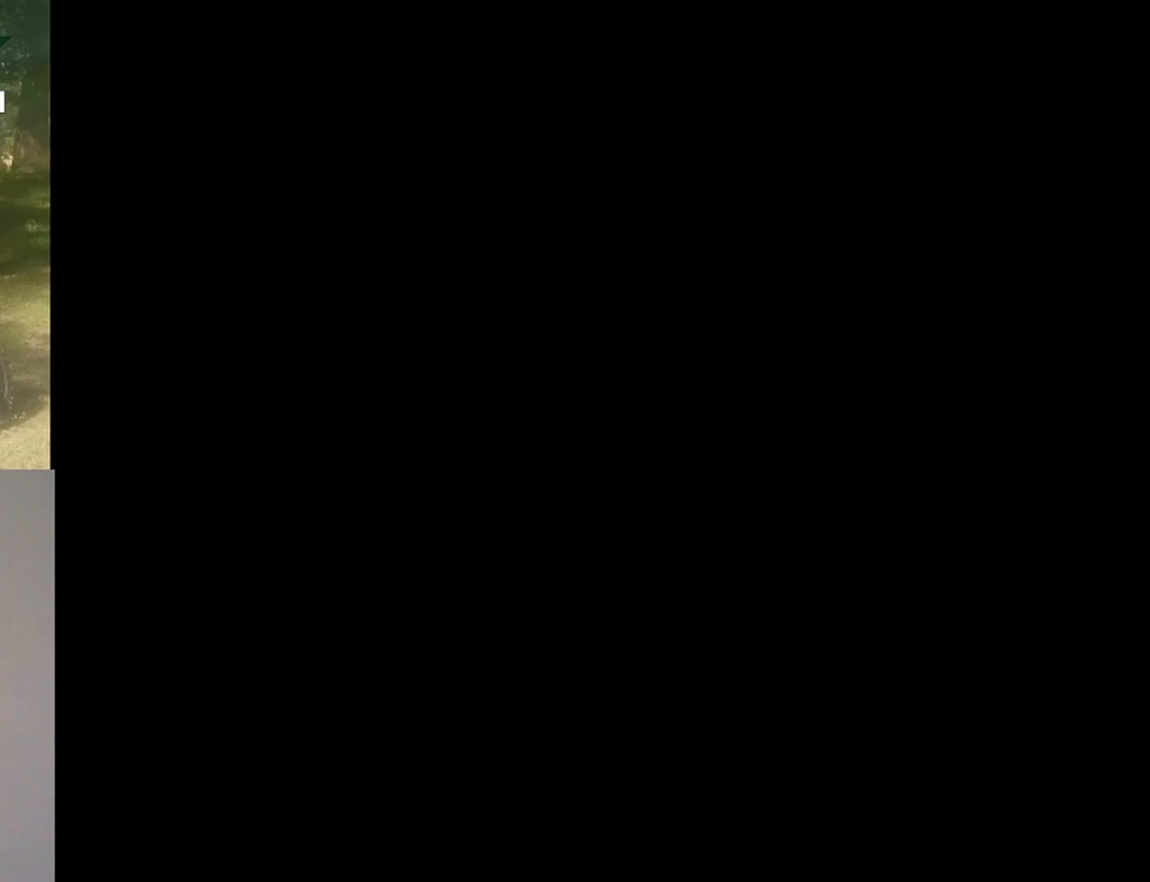
{"buttons": ["Y"], "events": []}
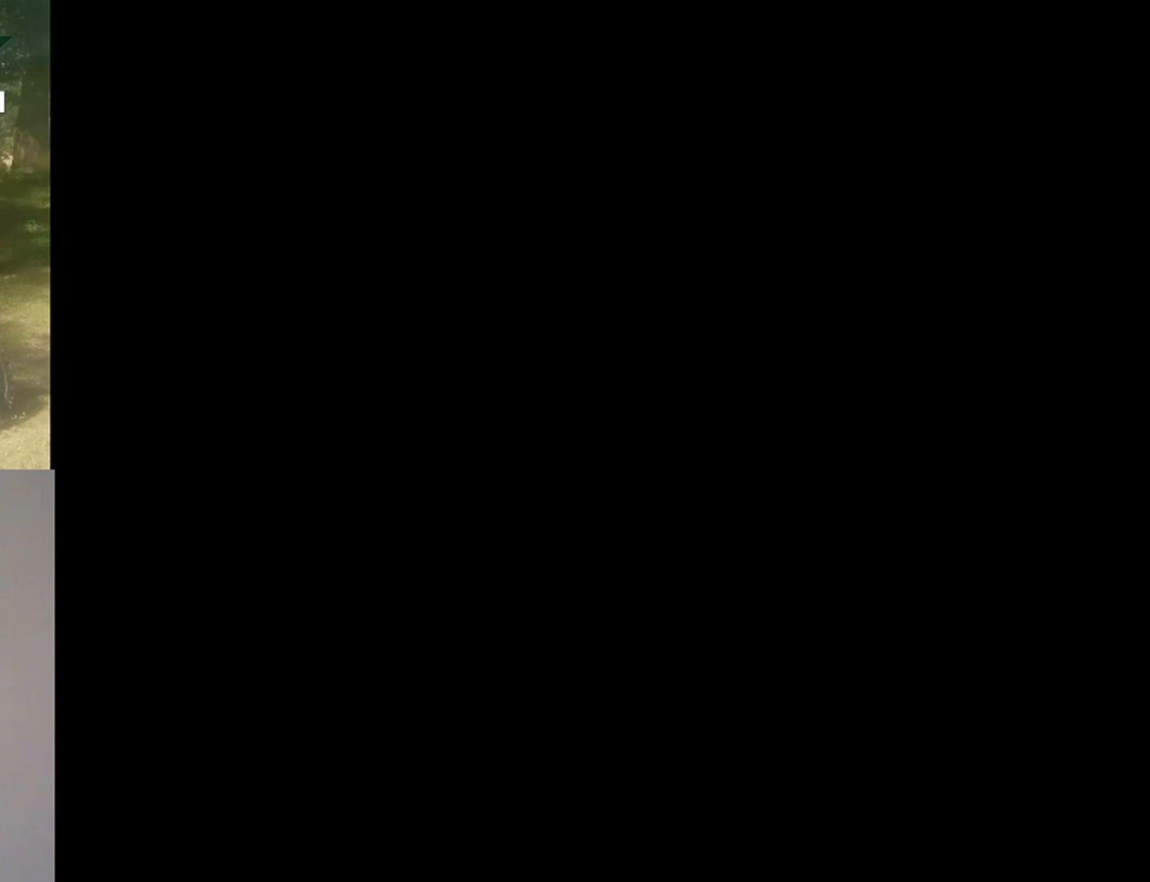
{"buttons": ["Y"], "events": []}
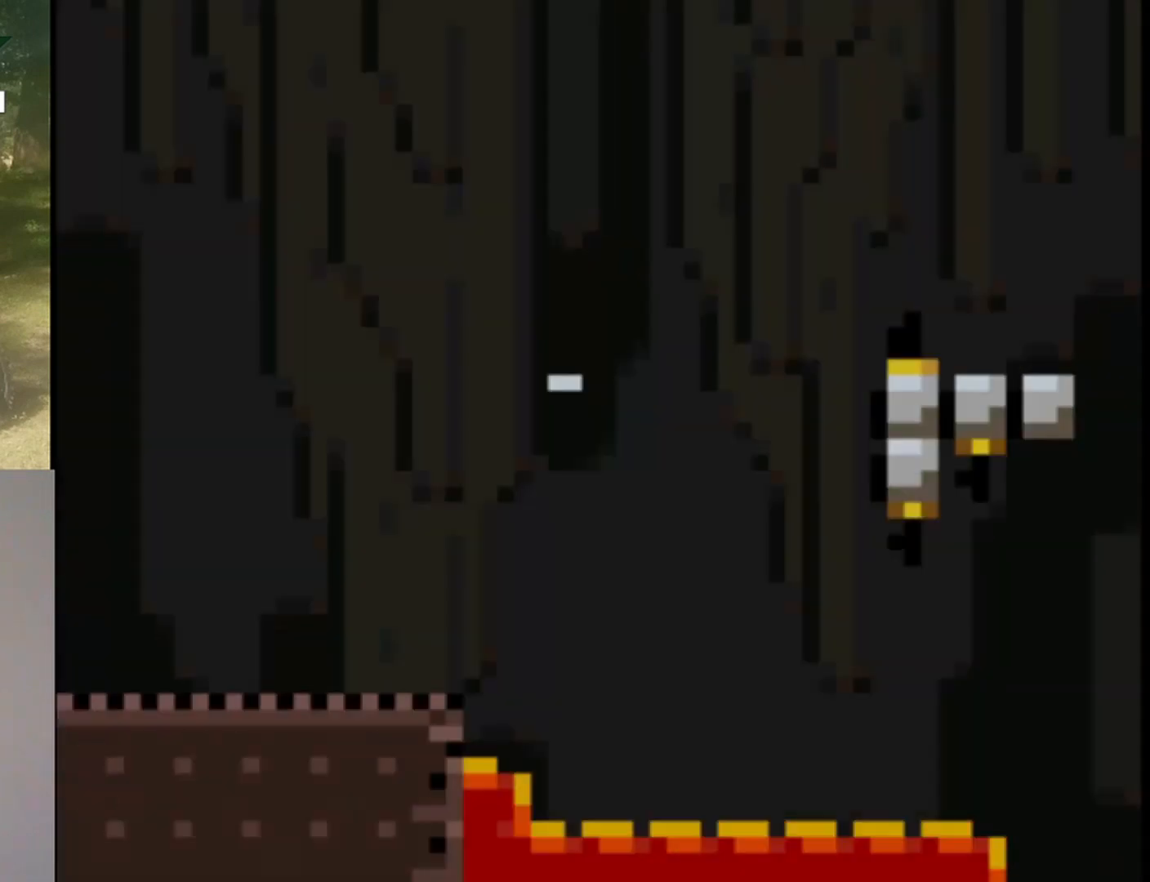
{"buttons": ["Y", "DPAD_RIGHT"], "events": [[167, "DPAD_RIGHT", "down"]]}
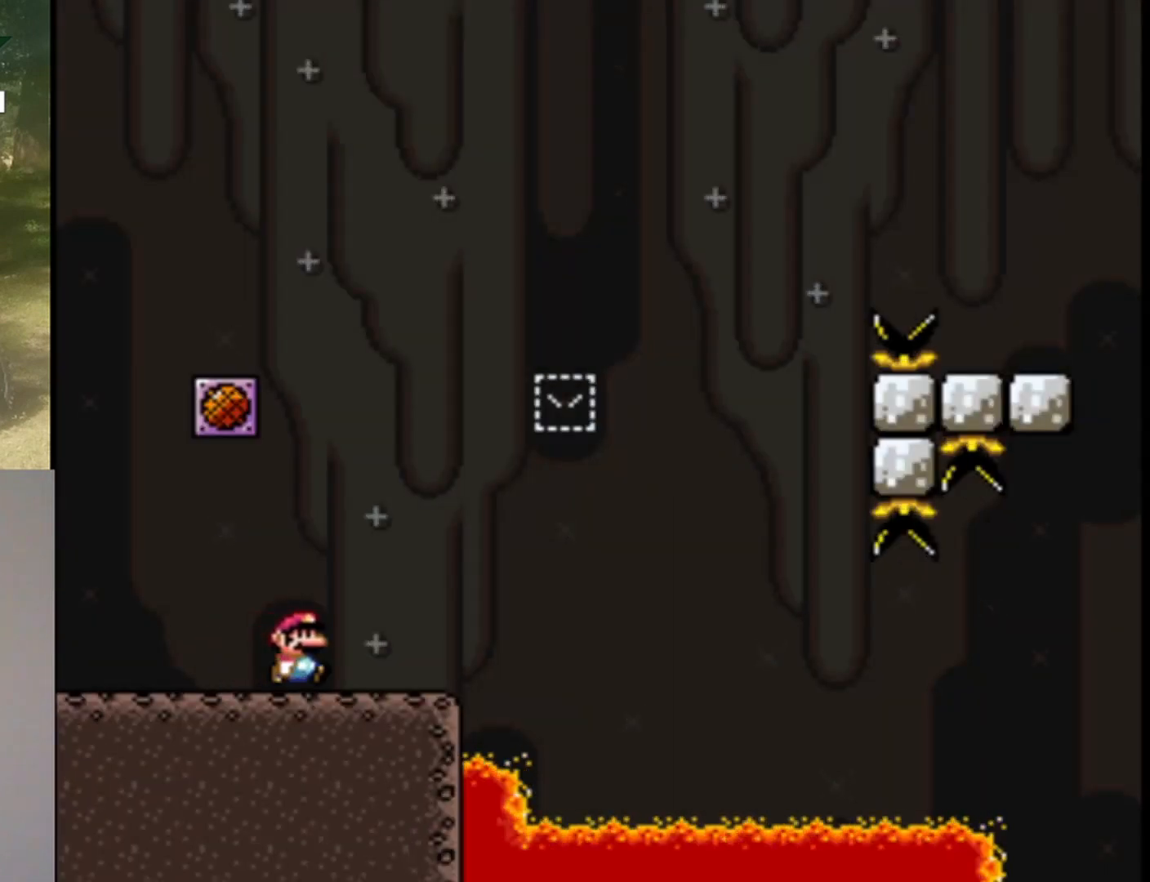
{"buttons": ["B", "Y", "DPAD_LEFT"], "events": [[233, "B", "down"], [267, "DPAD_RIGHT", "up"], [367, "DPAD_LEFT", "down"]]}
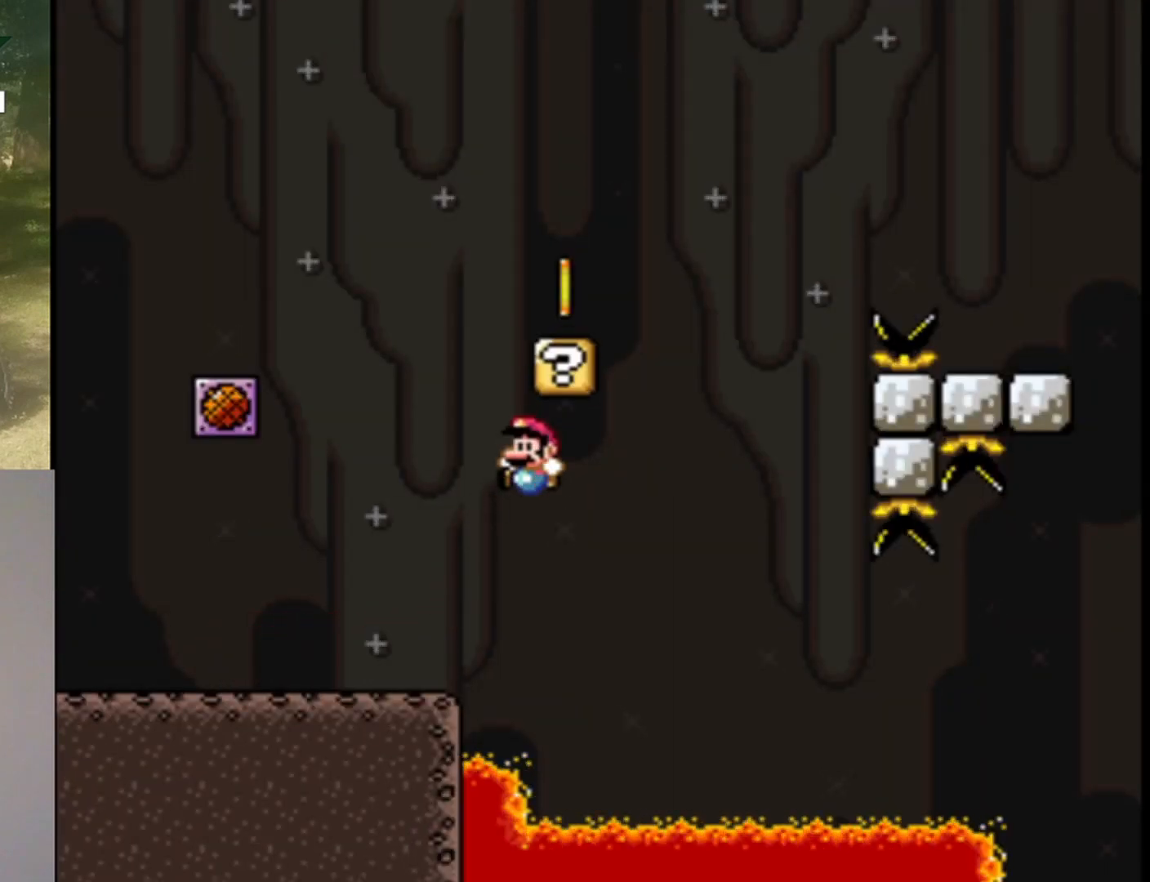
{"buttons": ["B", "Y", "DPAD_LEFT"], "events": []}
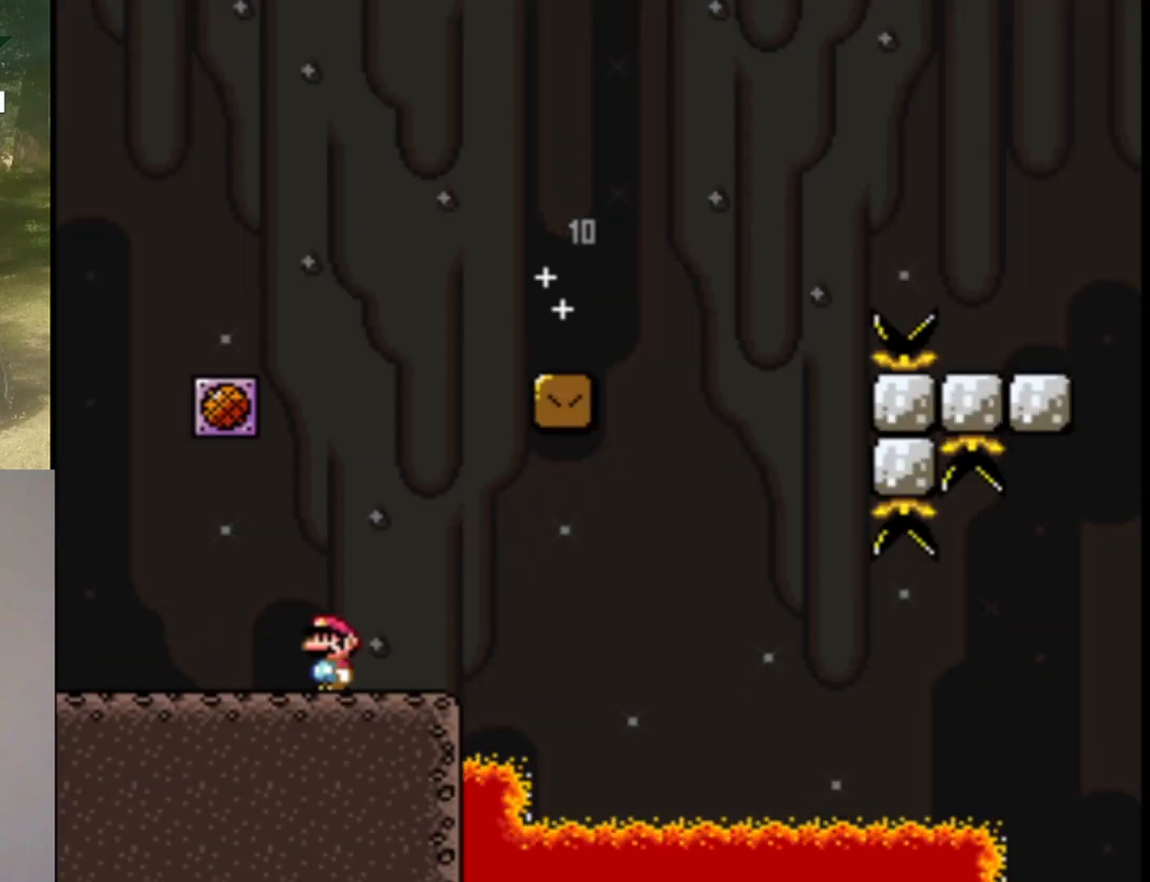
{"buttons": ["Y", "DPAD_RIGHT"], "events": [[33, "B", "up"], [367, "DPAD_LEFT", "up"], [400, "DPAD_RIGHT", "down"]]}
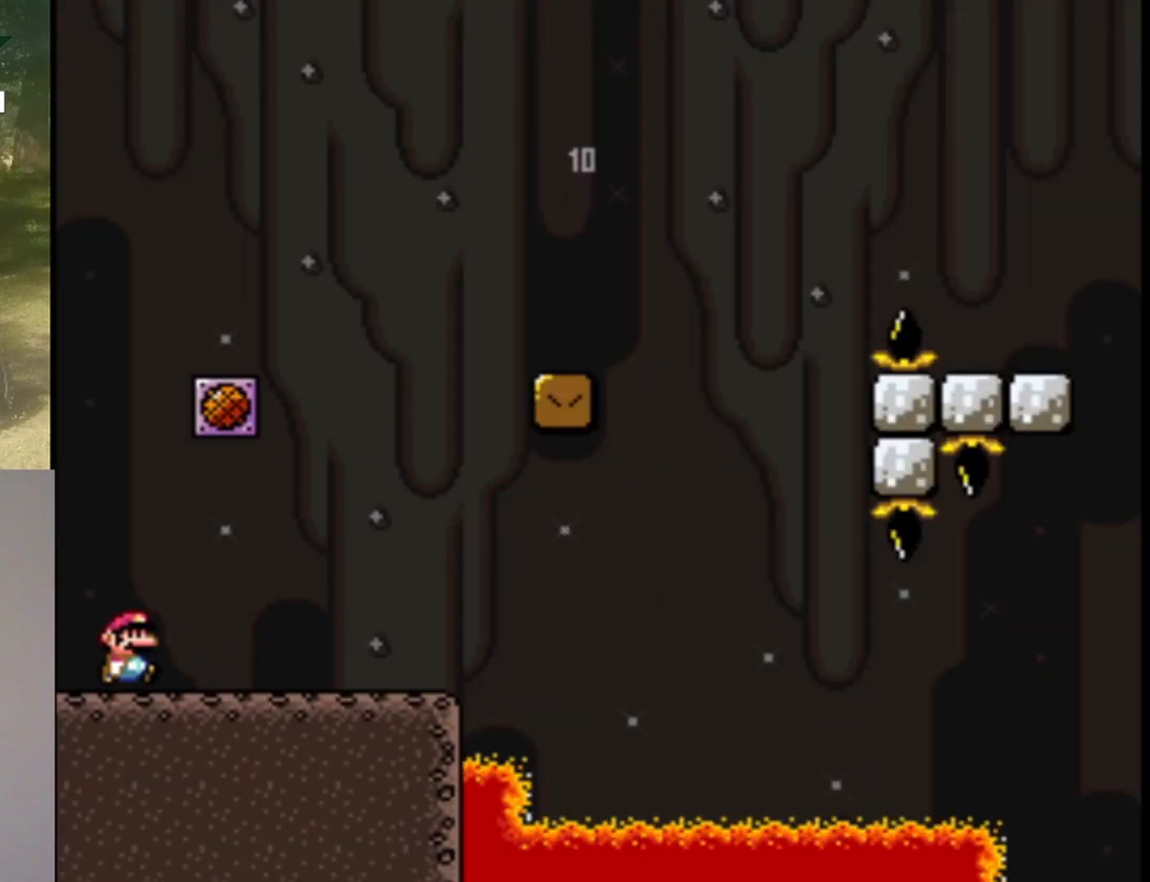
{"buttons": ["B", "Y", "DPAD_RIGHT"], "events": [[333, "B", "down"]]}
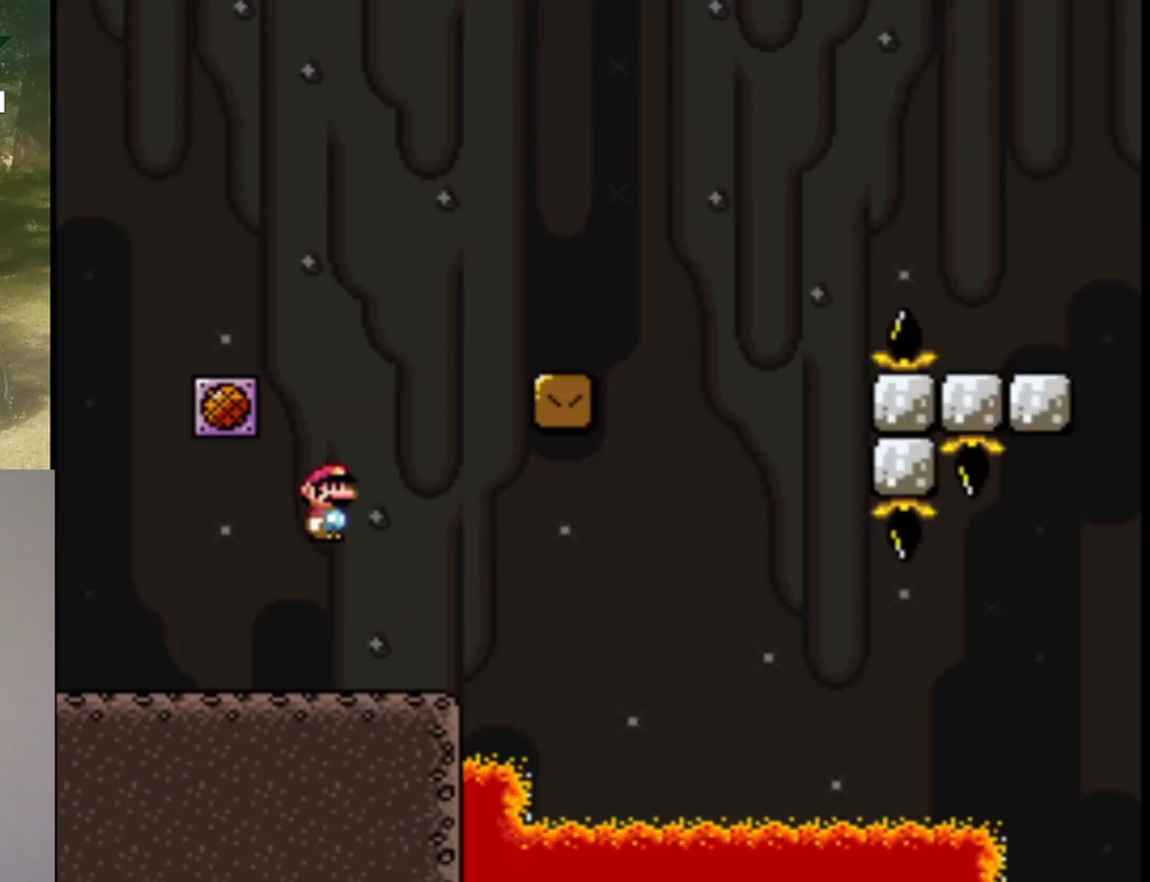
{"buttons": ["B", "Y", "DPAD_RIGHT"], "events": [[233, "B", "up"], [367, "B", "down"]]}
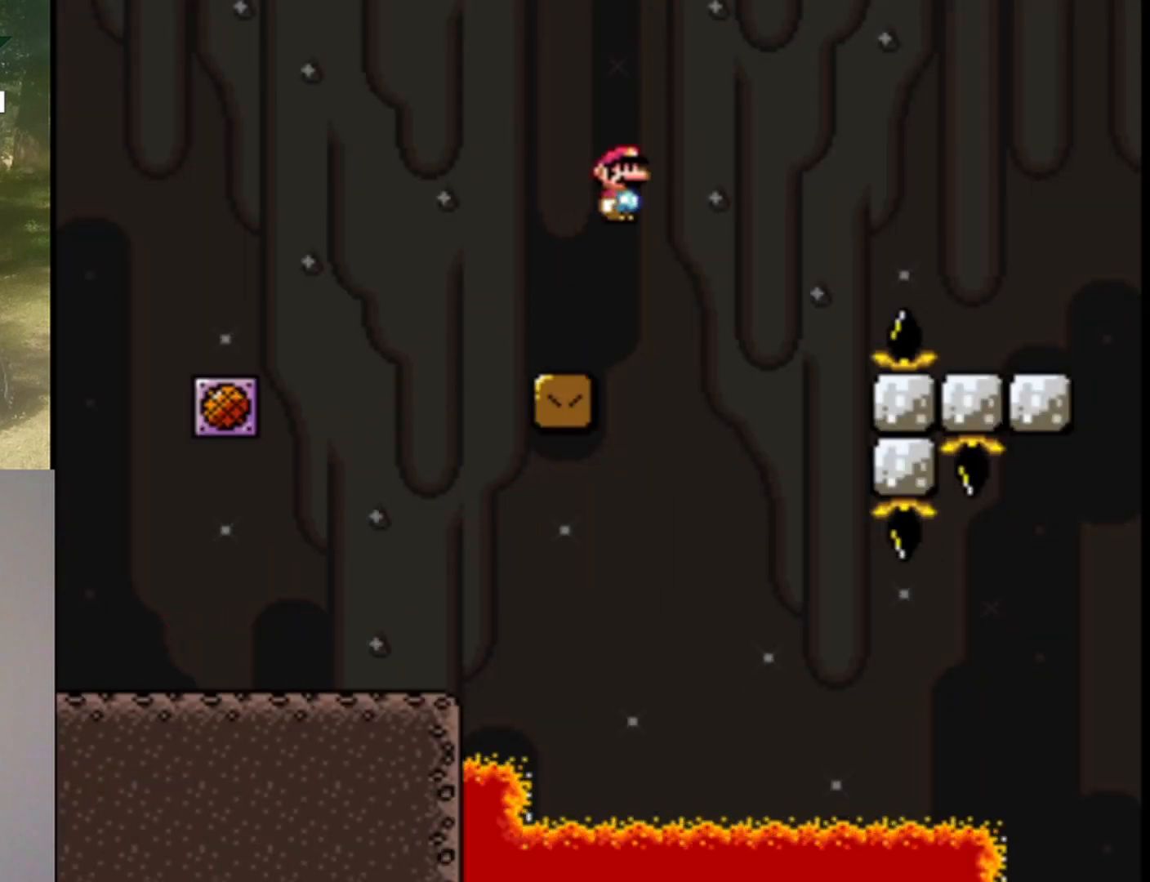
{"buttons": ["B", "Y", "DPAD_RIGHT"], "events": []}
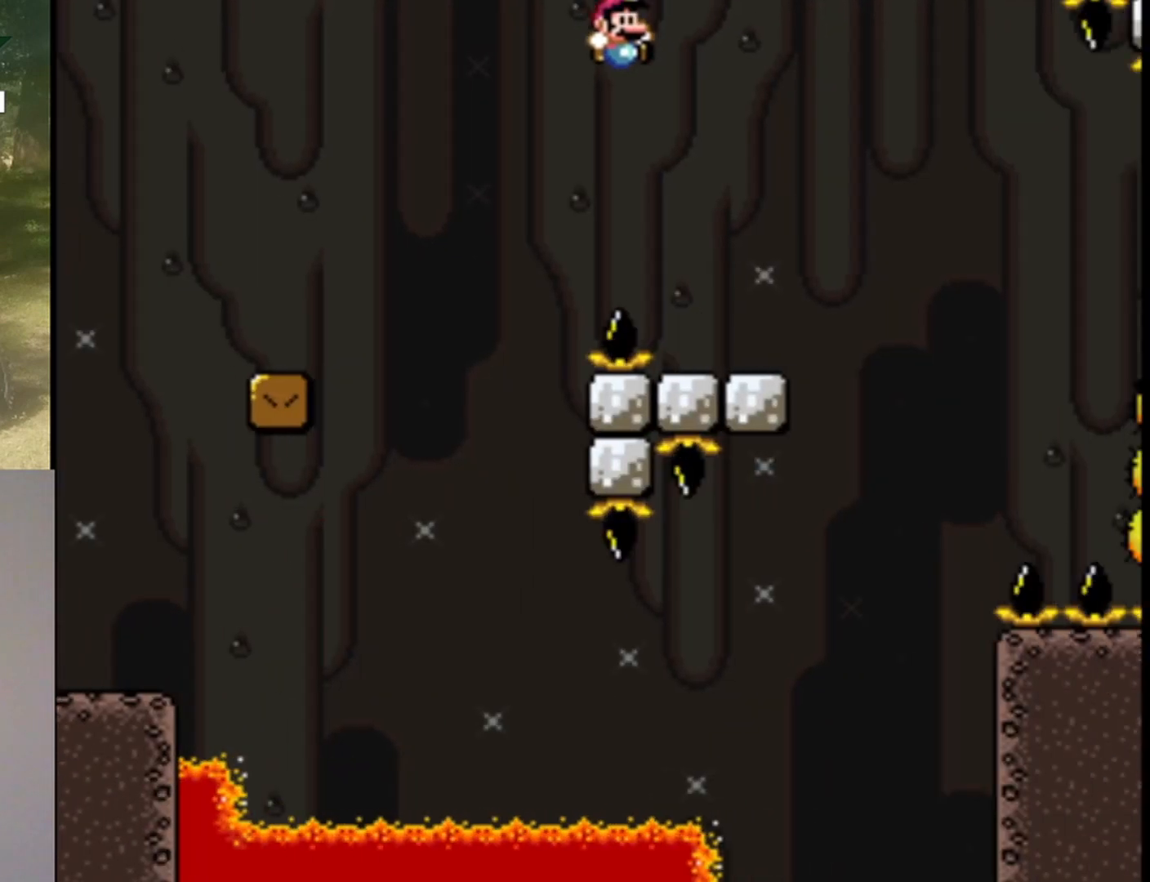
{"buttons": ["DPAD_RIGHT"], "events": [[33, "DPAD_RIGHT", "up"], [167, "B", "up"], [167, "DPAD_LEFT", "down"], [333, "DPAD_LEFT", "up"], [400, "Y", "up"], [467, "DPAD_RIGHT", "down"]]}
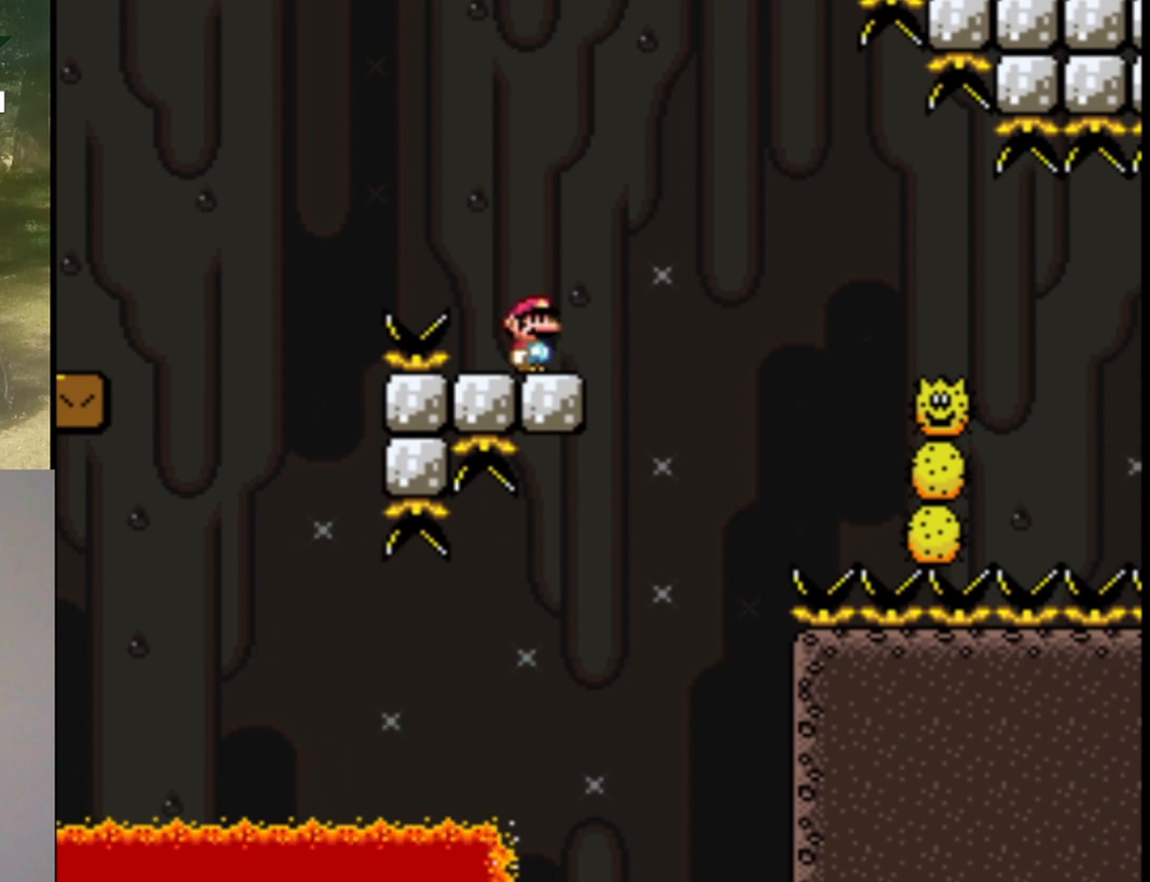
{"buttons": ["X", "DPAD_RIGHT"], "events": [[33, "X", "down"], [100, "A", "down"], [400, "A", "up"]]}
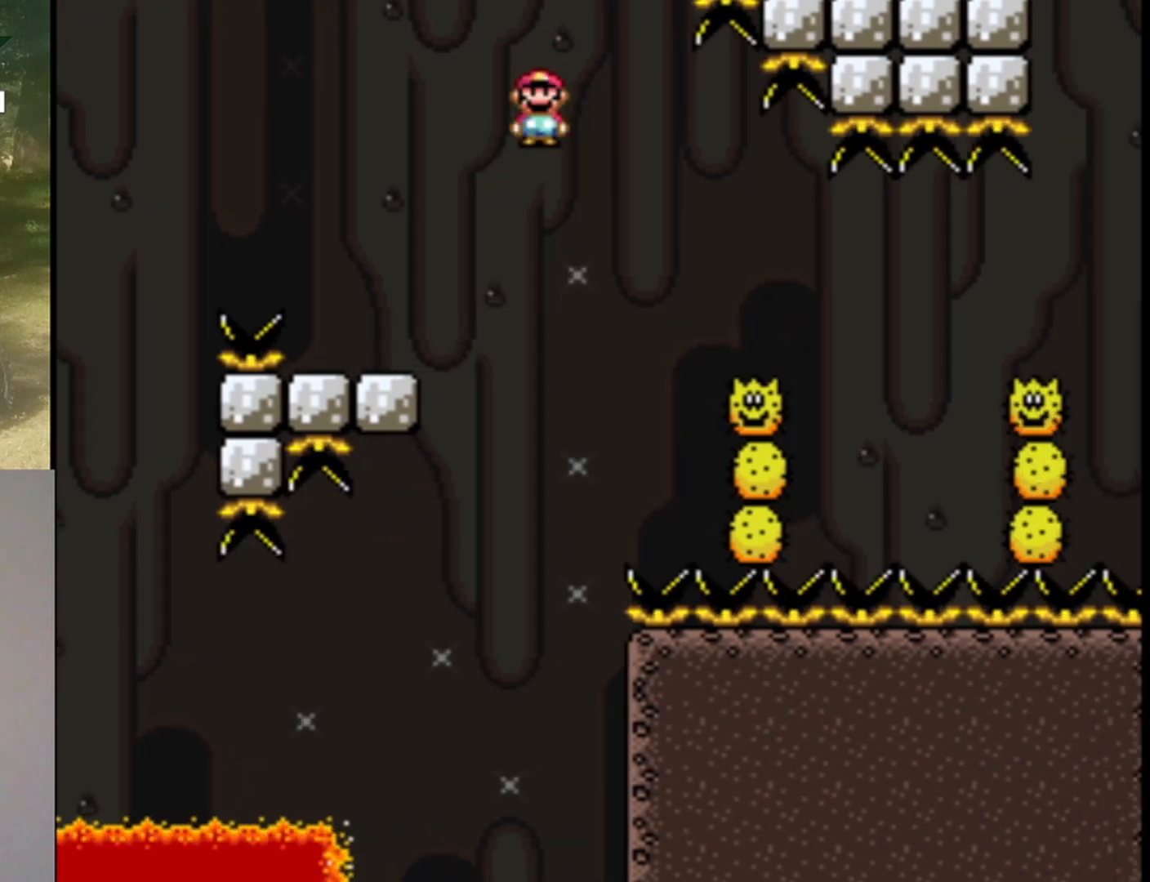
{"buttons": ["A", "X", "DPAD_RIGHT"], "events": [[367, "A", "down"]]}
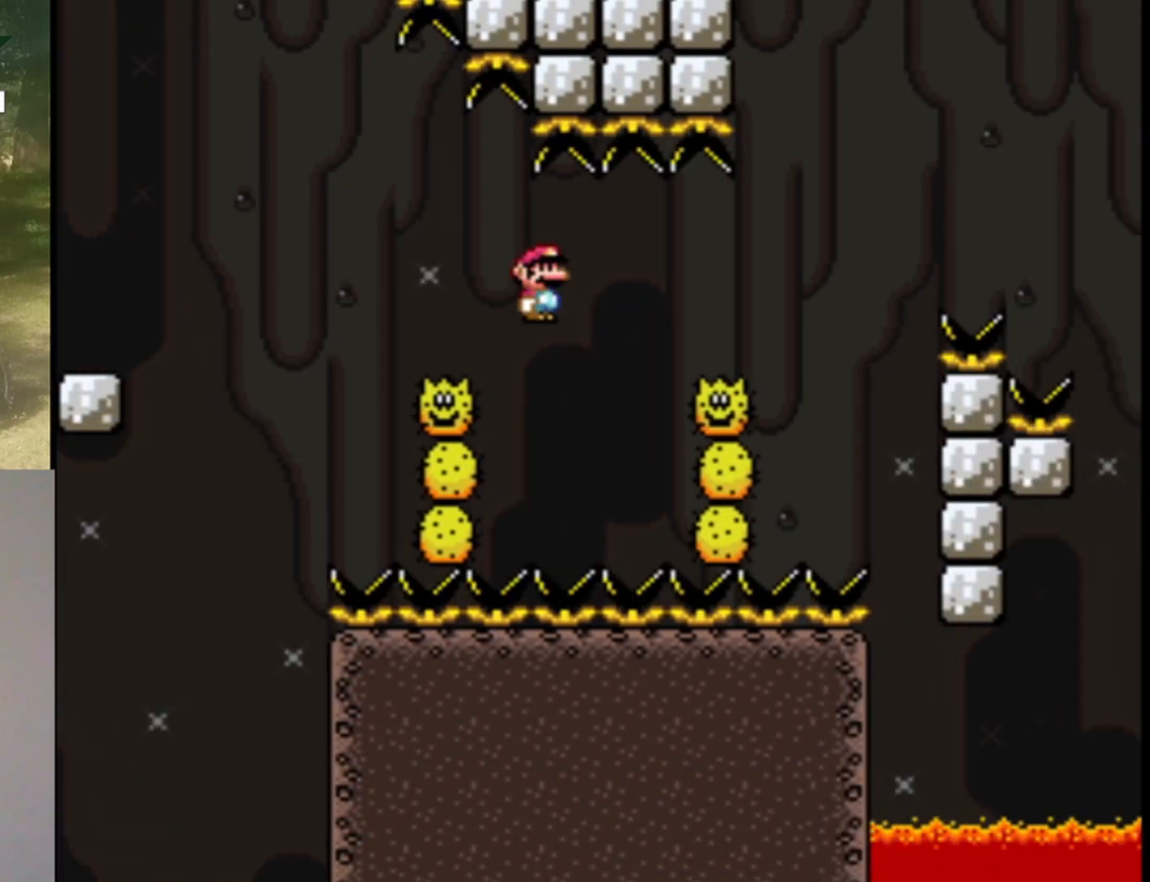
{"buttons": ["A", "X", "DPAD_RIGHT"], "events": []}
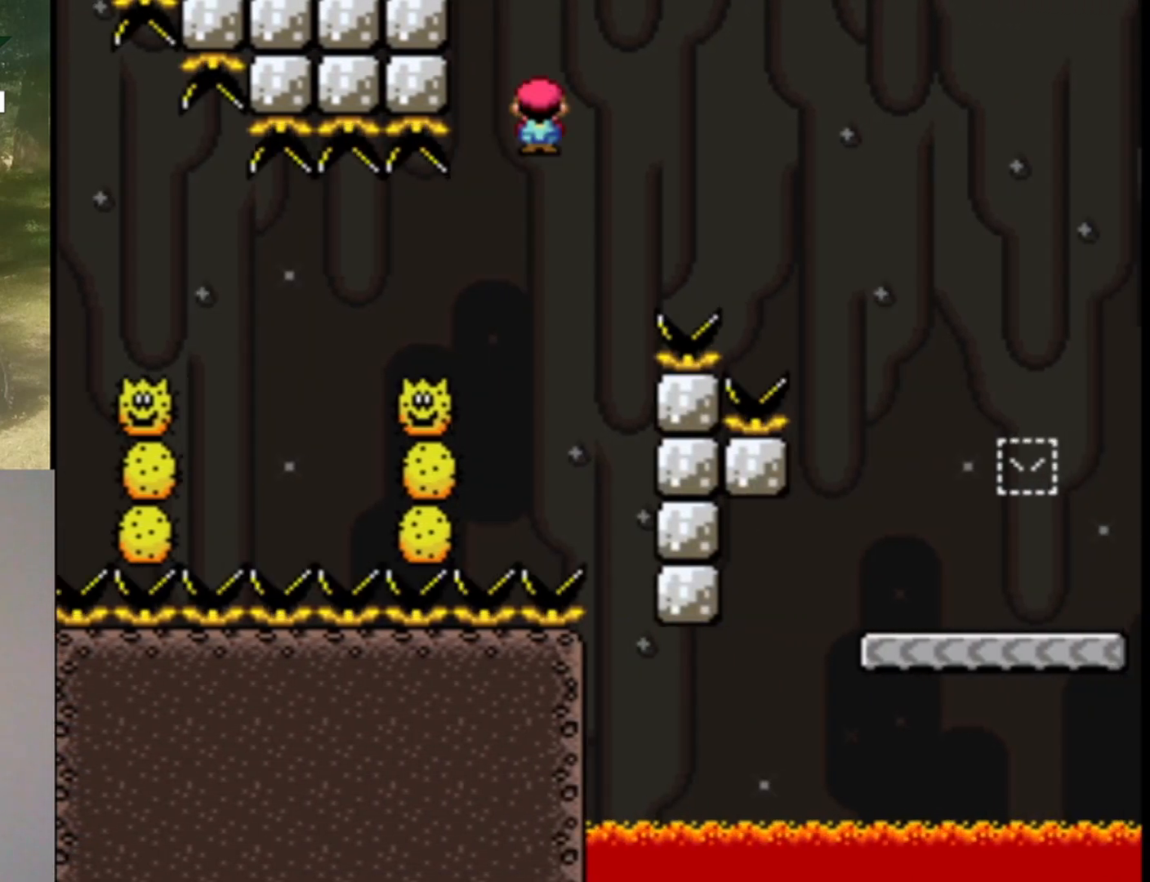
{"buttons": ["Y", "DPAD_RIGHT"], "events": [[300, "A", "up"], [367, "X", "up"], [433, "Y", "down"]]}
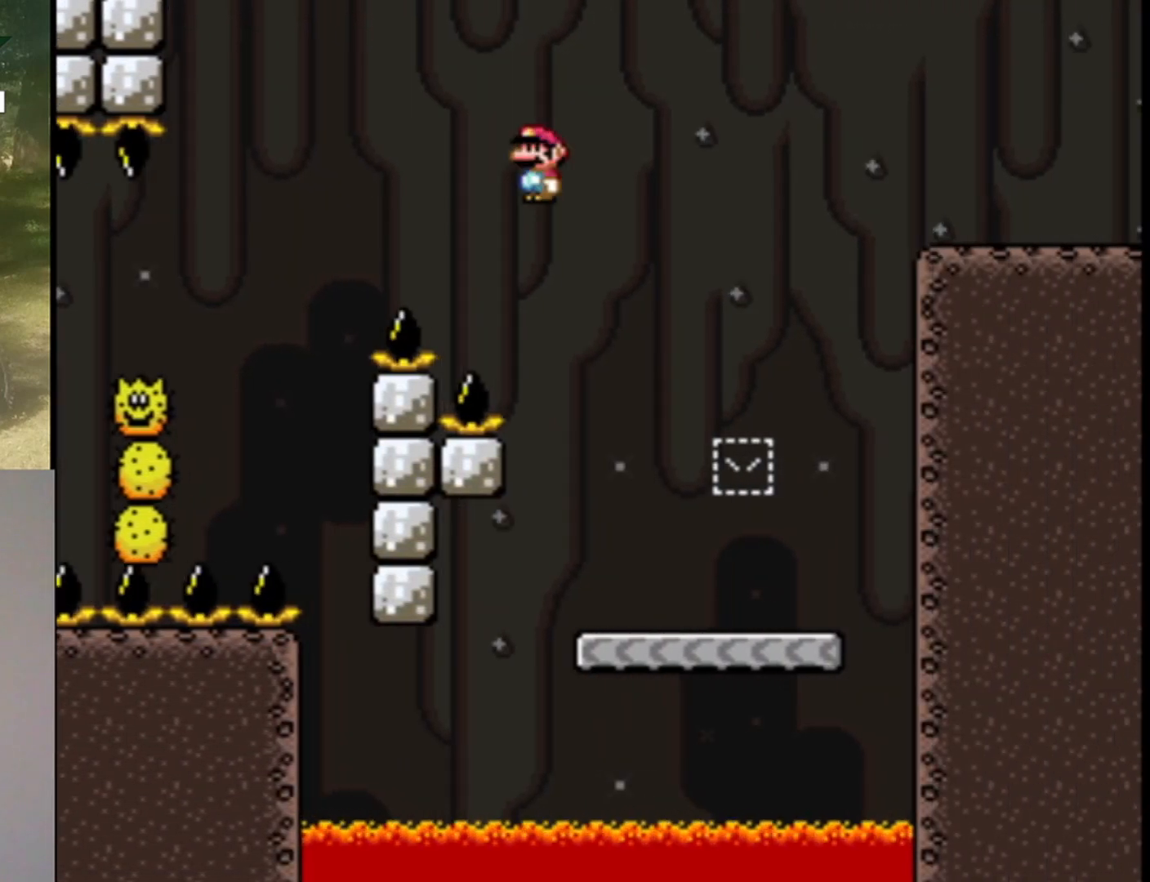
{"buttons": ["B", "Y", "DPAD_LEFT"], "events": [[333, "DPAD_LEFT", "down"], [333, "DPAD_RIGHT", "up"], [467, "B", "down"]]}
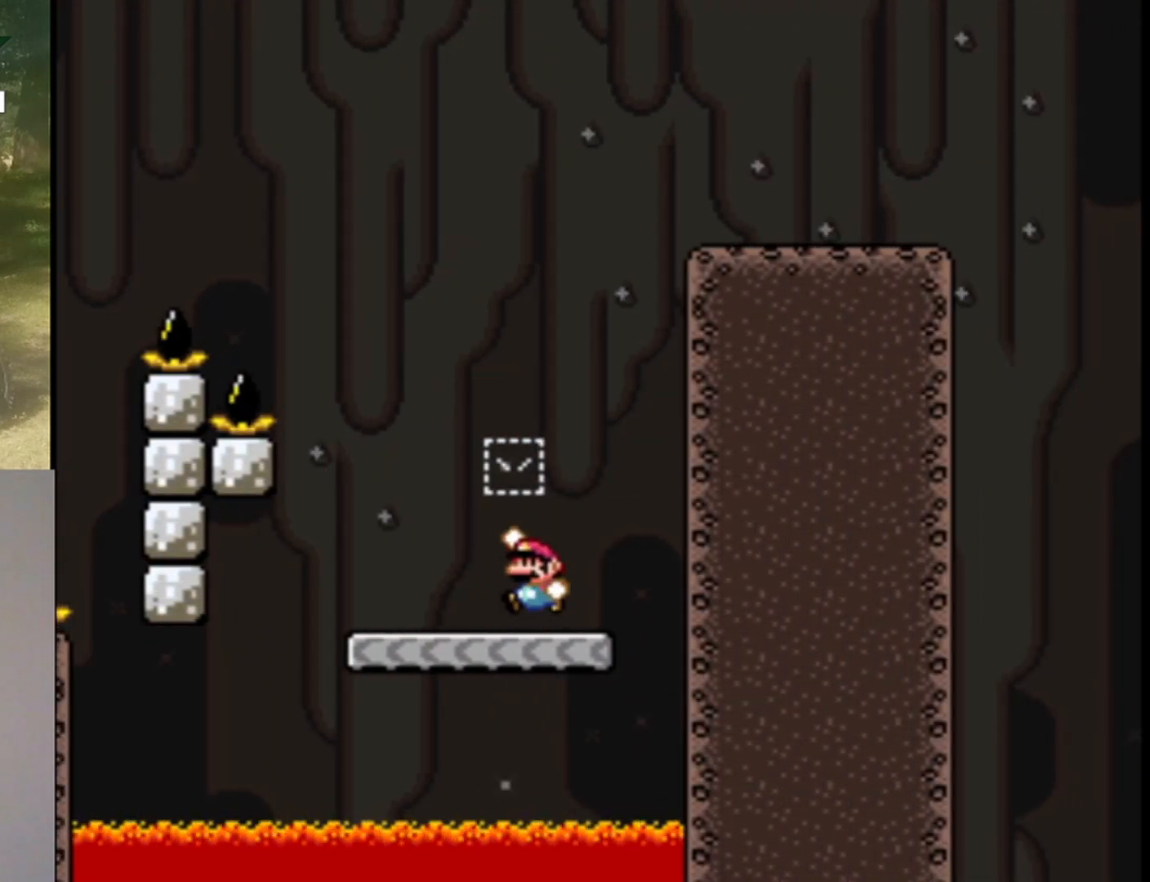
{"buttons": ["B", "Y", "DPAD_RIGHT"], "events": [[100, "B", "up"], [333, "B", "down"], [333, "DPAD_LEFT", "up"], [367, "DPAD_UP", "down"], [400, "DPAD_RIGHT", "down"], [400, "DPAD_UP", "up"]]}
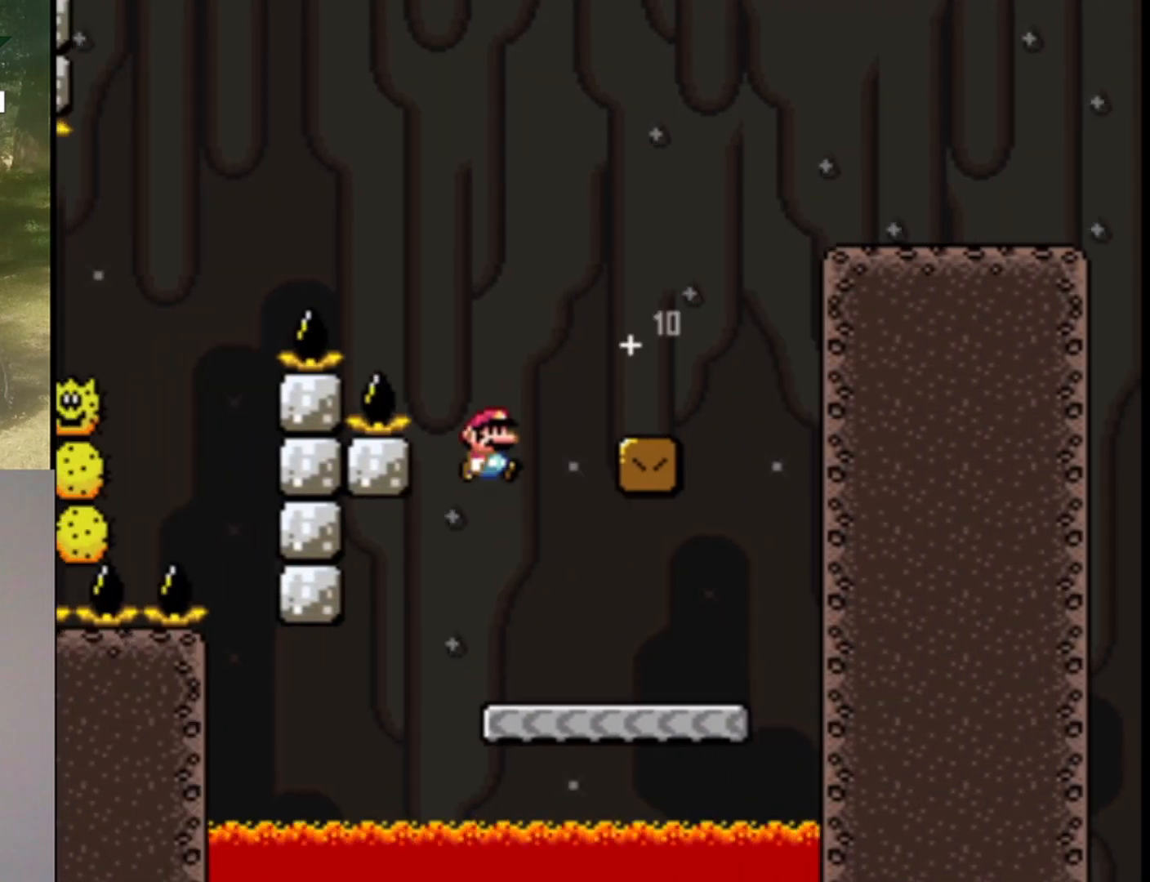
{"buttons": ["Y", "DPAD_UP", "DPAD_LEFT"], "events": [[333, "DPAD_UP", "down"], [367, "DPAD_LEFT", "down"], [367, "DPAD_RIGHT", "up"], [400, "B", "up"], [400, "DPAD_UP", "up"], [500, "DPAD_UP", "down"]]}
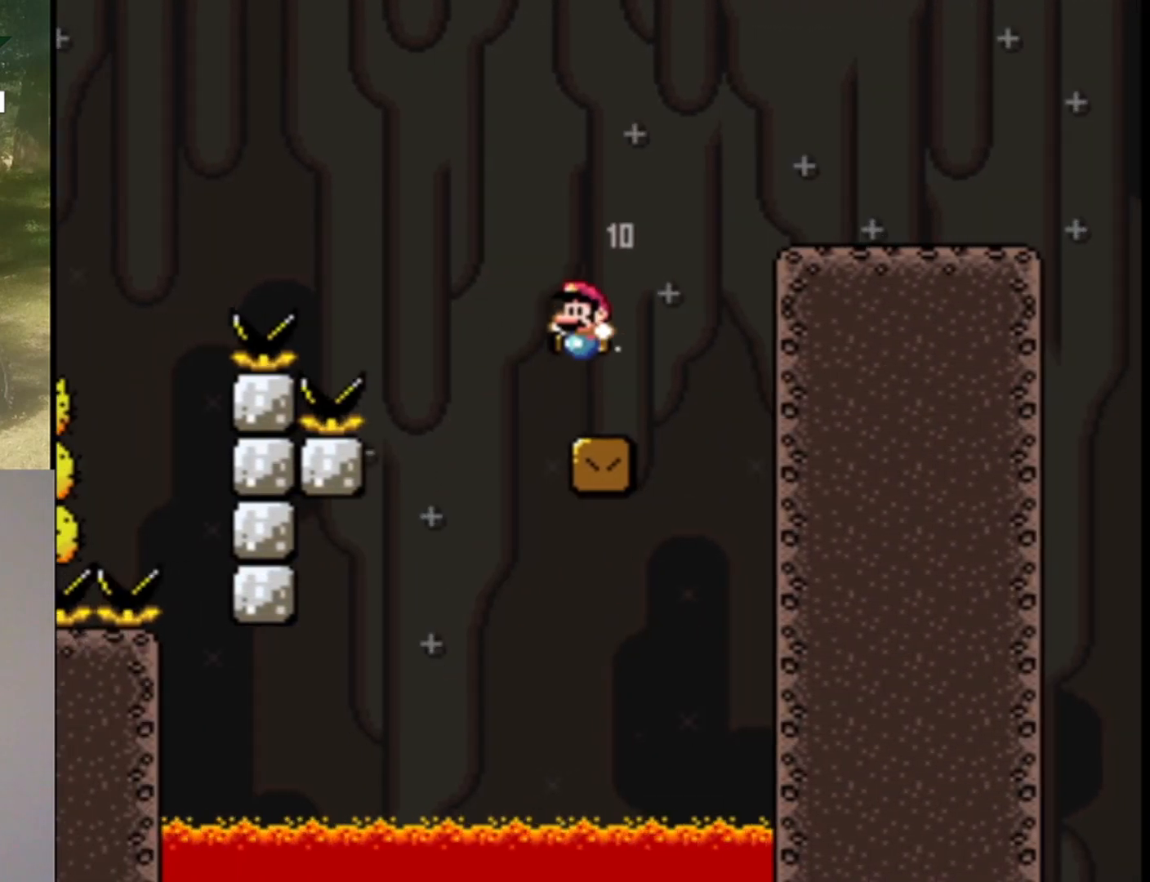
{"buttons": ["B", "Y", "DPAD_RIGHT"], "events": [[33, "DPAD_LEFT", "up"], [33, "DPAD_RIGHT", "down"], [33, "DPAD_UP", "up"], [133, "B", "down"]]}
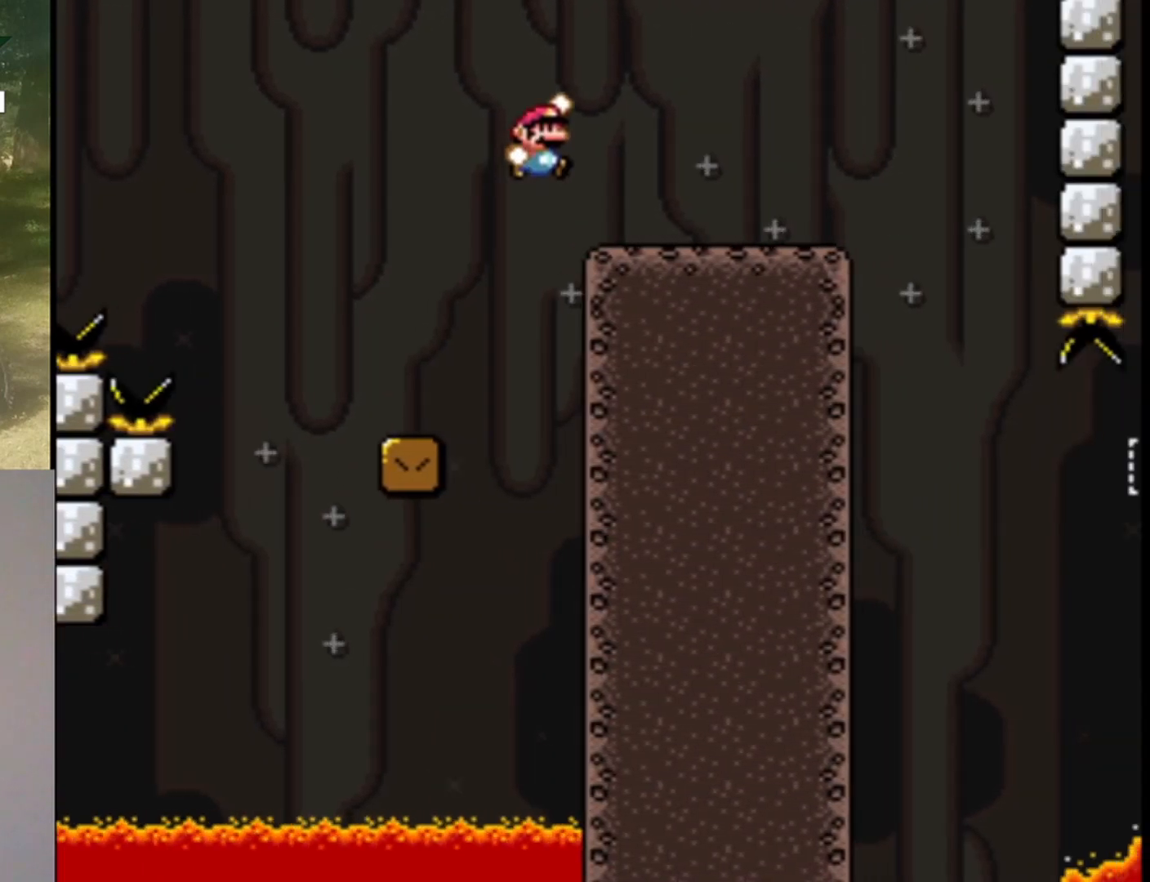
{"buttons": ["Y"], "events": [[167, "DPAD_RIGHT", "up"], [267, "B", "up"], [267, "DPAD_LEFT", "down"], [400, "DPAD_LEFT", "up"]]}
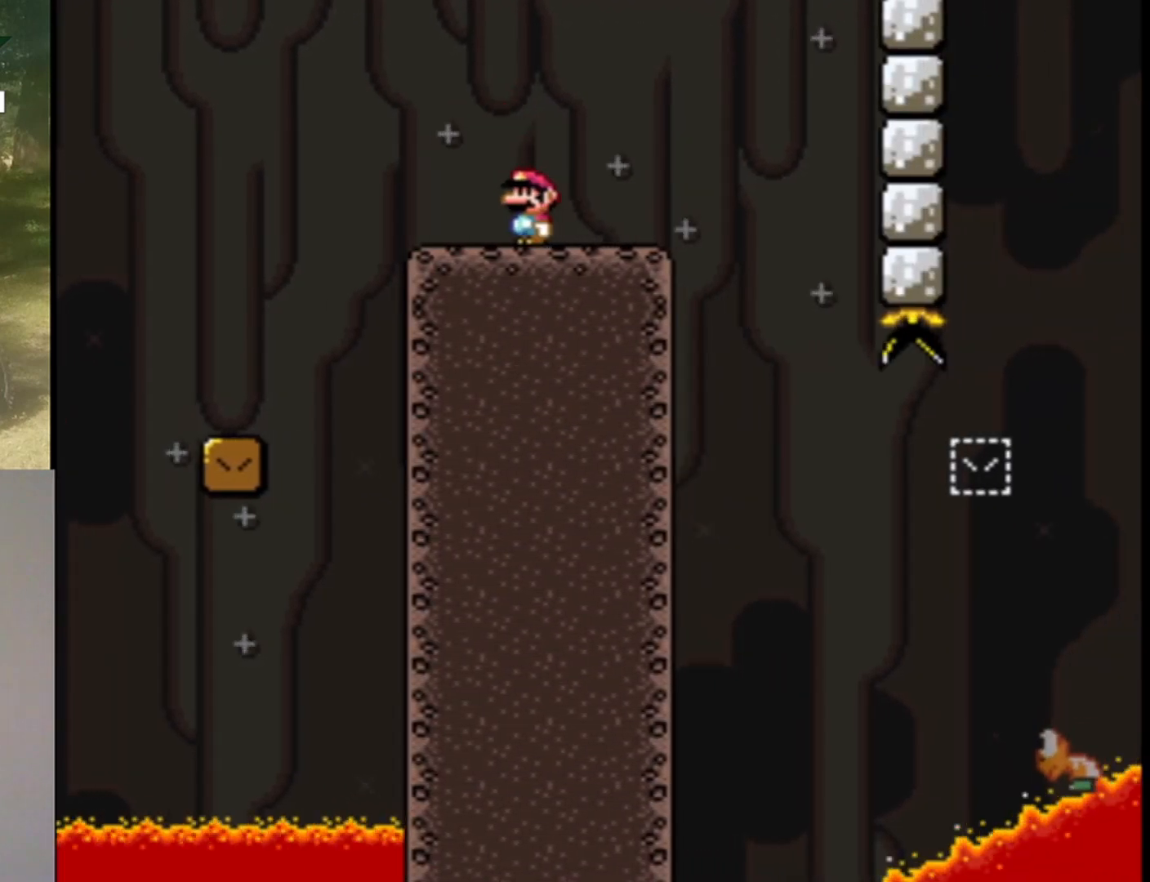
{"buttons": ["Y", "DPAD_UP"], "events": [[33, "DPAD_RIGHT", "down"], [133, "B", "down"], [267, "B", "up"], [500, "DPAD_RIGHT", "up"], [500, "DPAD_UP", "down"]]}
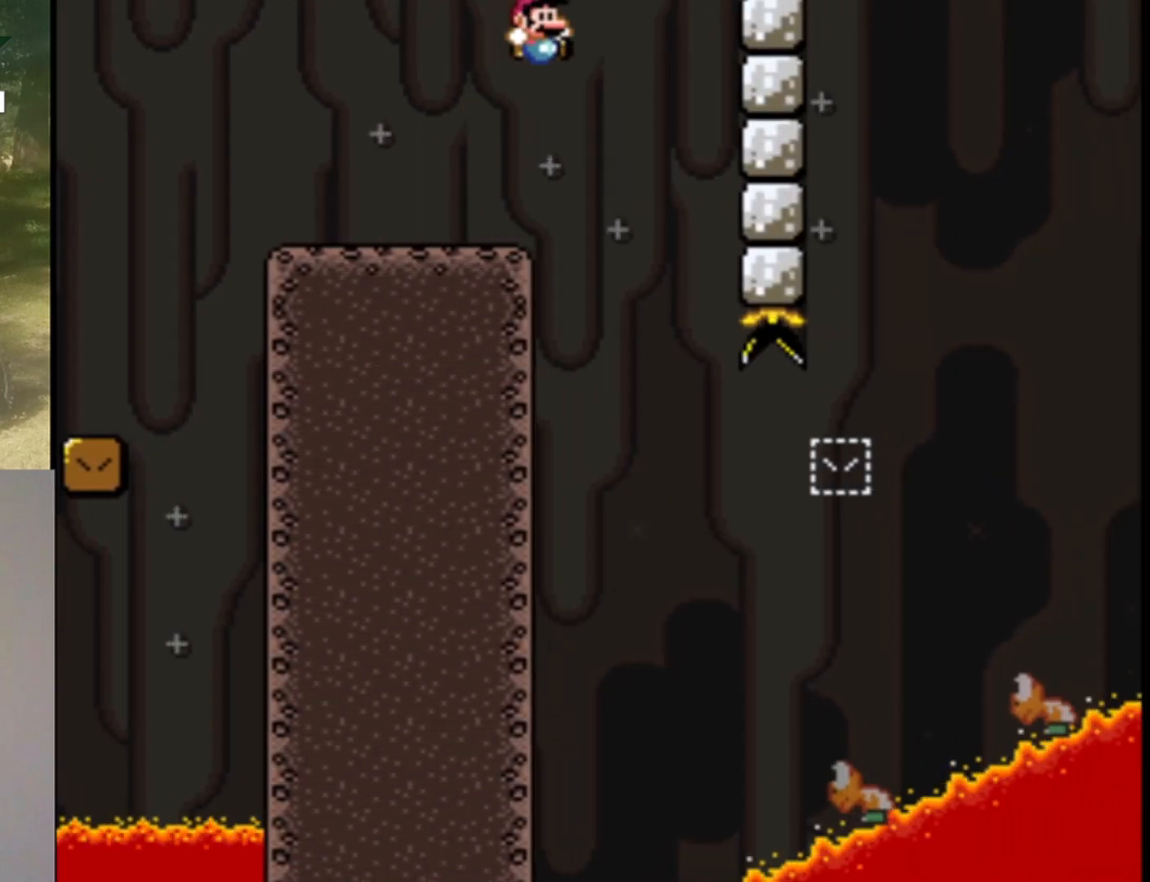
{"buttons": ["B", "Y", "DPAD_RIGHT"], "events": [[33, "DPAD_LEFT", "down"], [33, "DPAD_UP", "up"], [167, "DPAD_LEFT", "up"], [233, "B", "down"], [267, "DPAD_RIGHT", "down"]]}
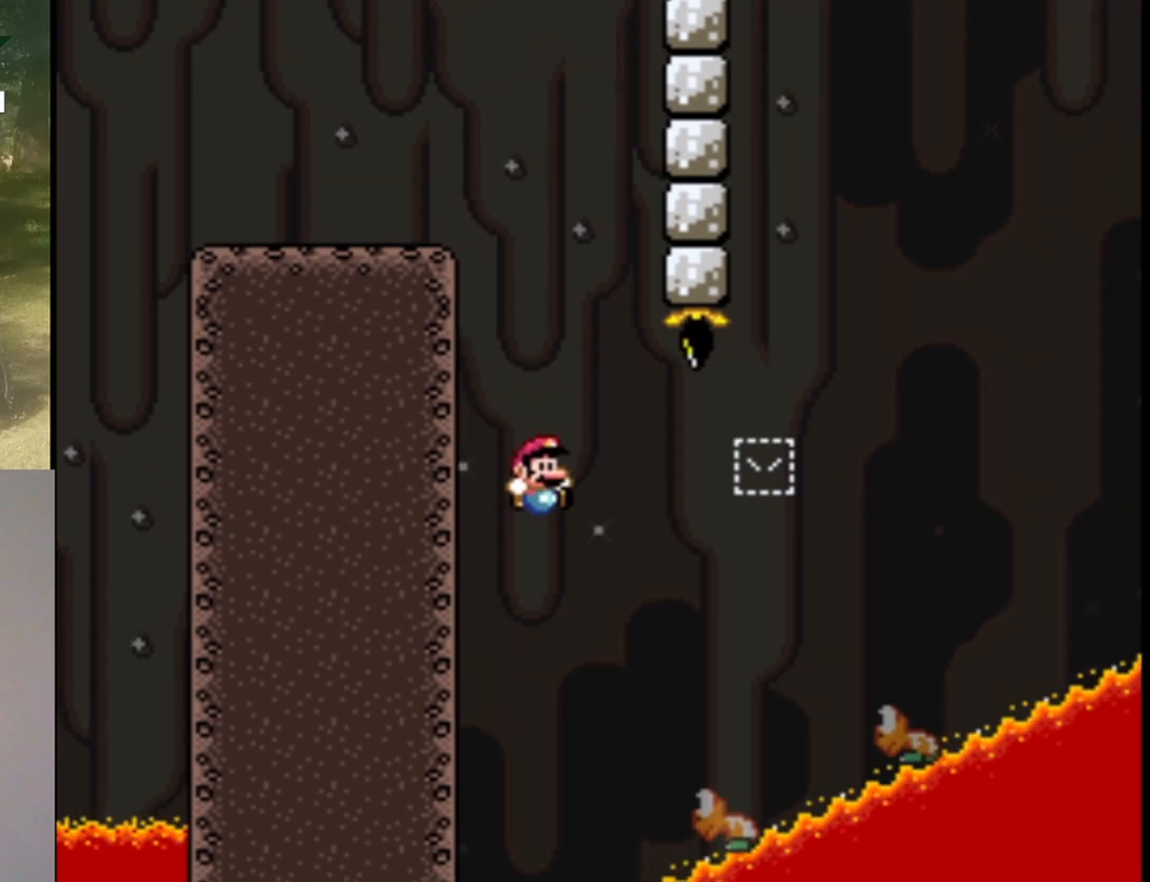
{"buttons": ["B", "Y", "DPAD_LEFT"], "events": [[67, "DPAD_RIGHT", "up"], [433, "DPAD_LEFT", "down"]]}
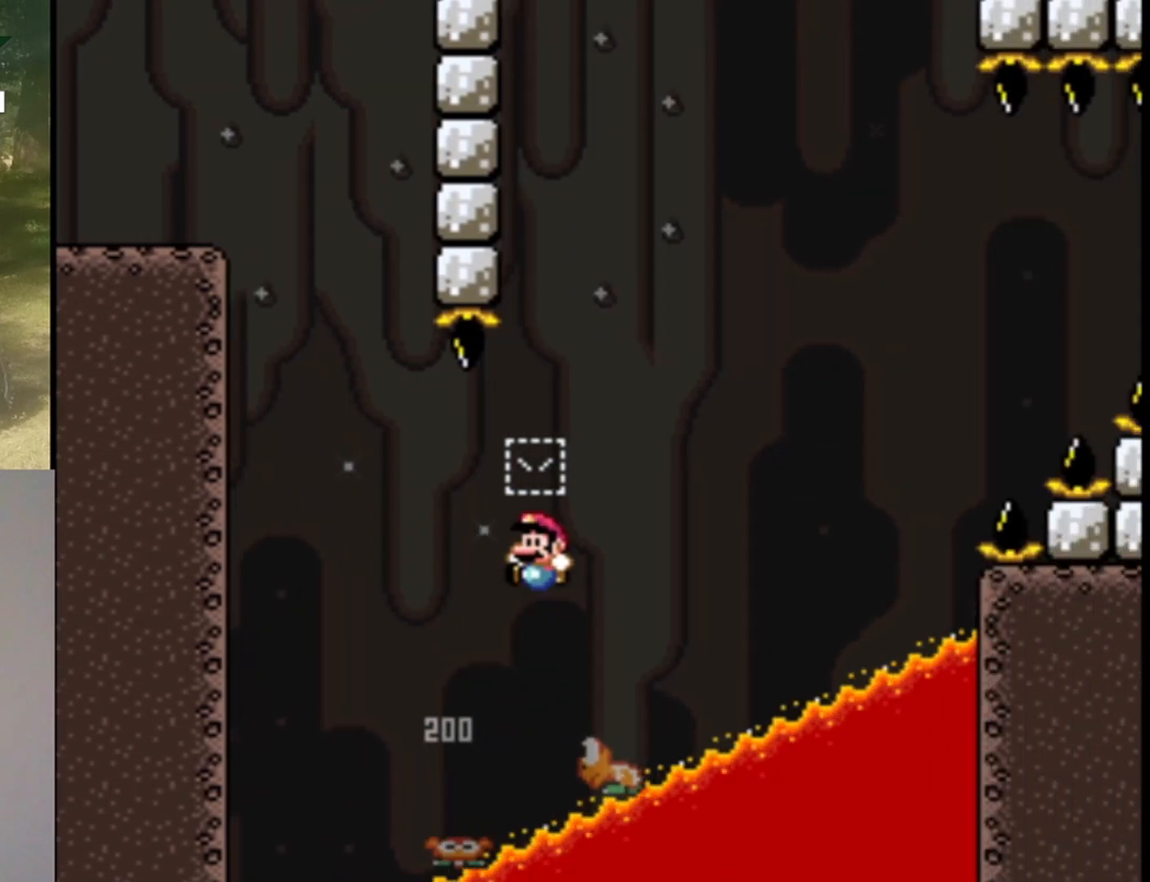
{"buttons": ["B", "Y", "DPAD_LEFT"], "events": [[67, "DPAD_LEFT", "up"], [100, "DPAD_RIGHT", "down"], [300, "DPAD_RIGHT", "up"], [500, "DPAD_LEFT", "down"]]}
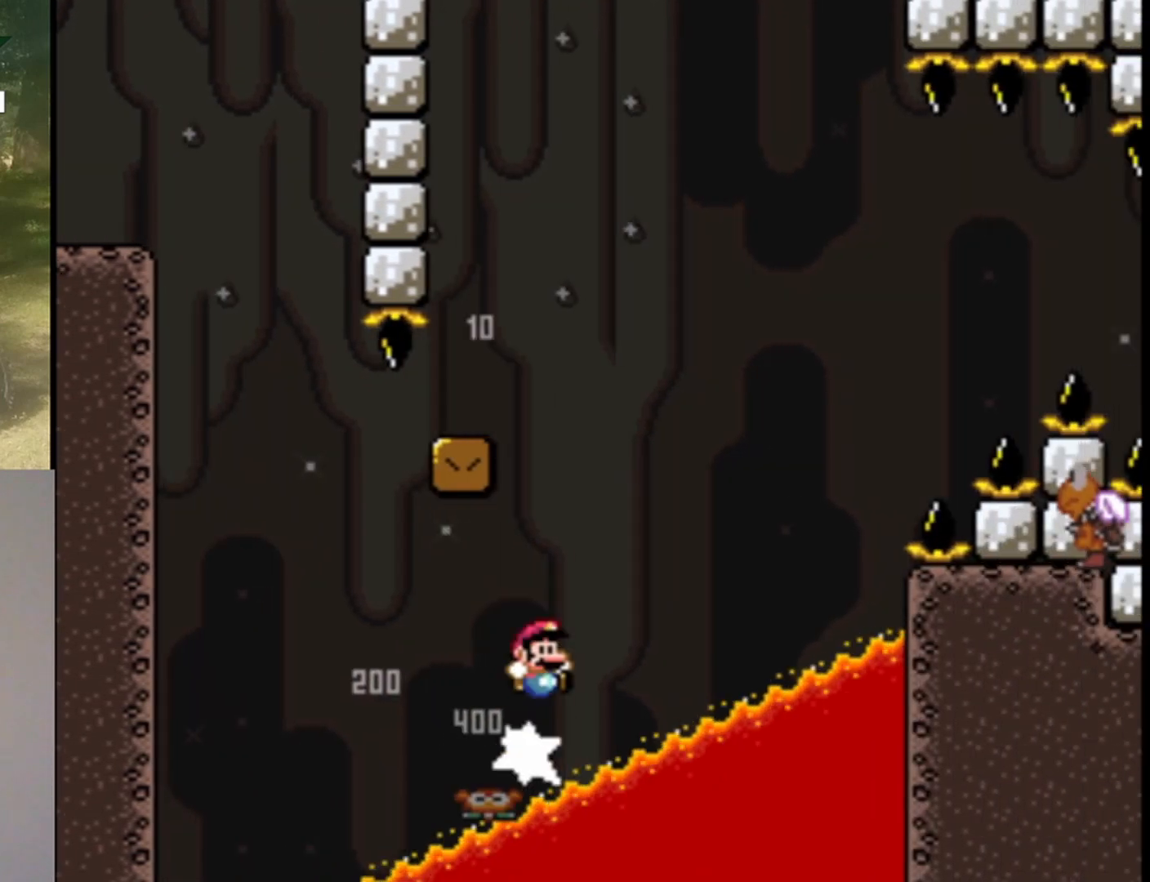
{"buttons": ["Y", "DPAD_RIGHT"], "events": [[400, "DPAD_LEFT", "up"], [467, "DPAD_RIGHT", "down"], [500, "B", "up"]]}
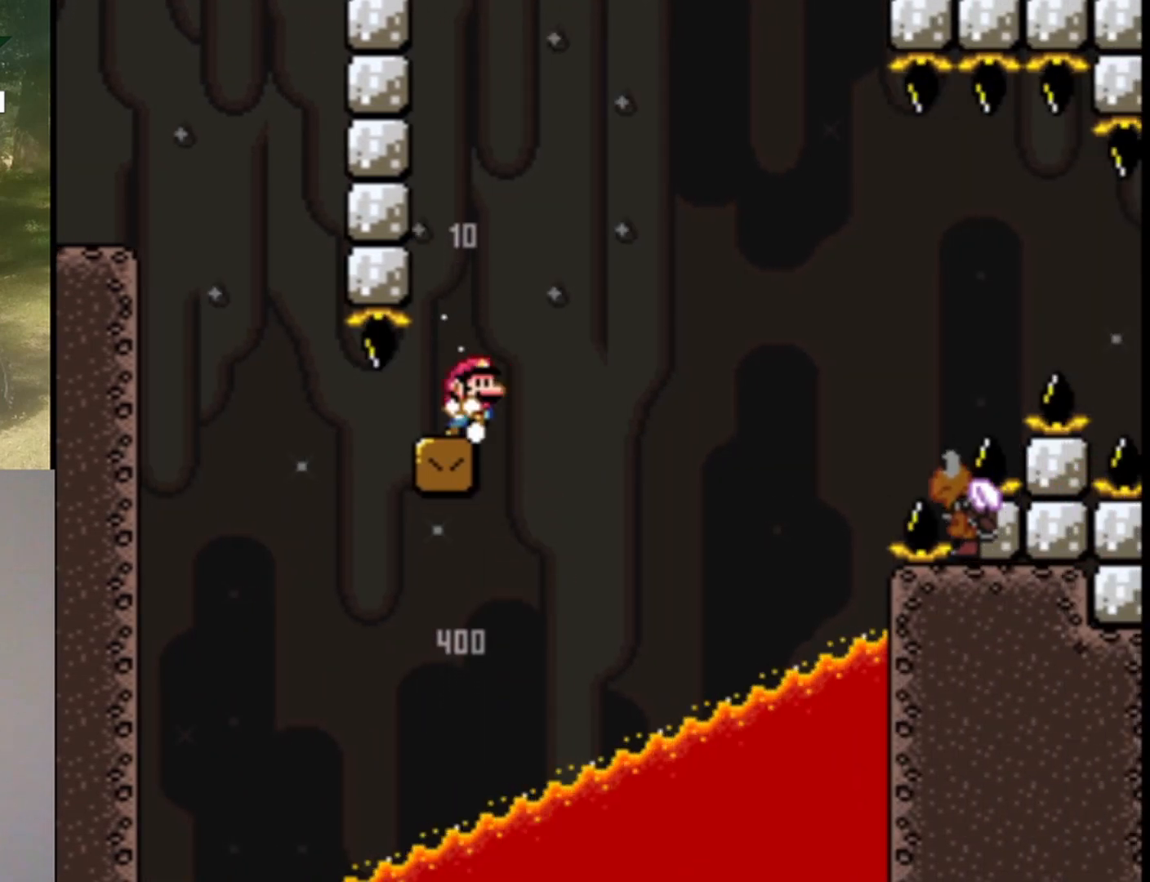
{"buttons": ["B", "Y", "DPAD_LEFT"], "events": [[100, "B", "down"], [333, "DPAD_RIGHT", "up"], [333, "DPAD_UP", "down"], [367, "DPAD_LEFT", "down"], [367, "DPAD_UP", "up"]]}
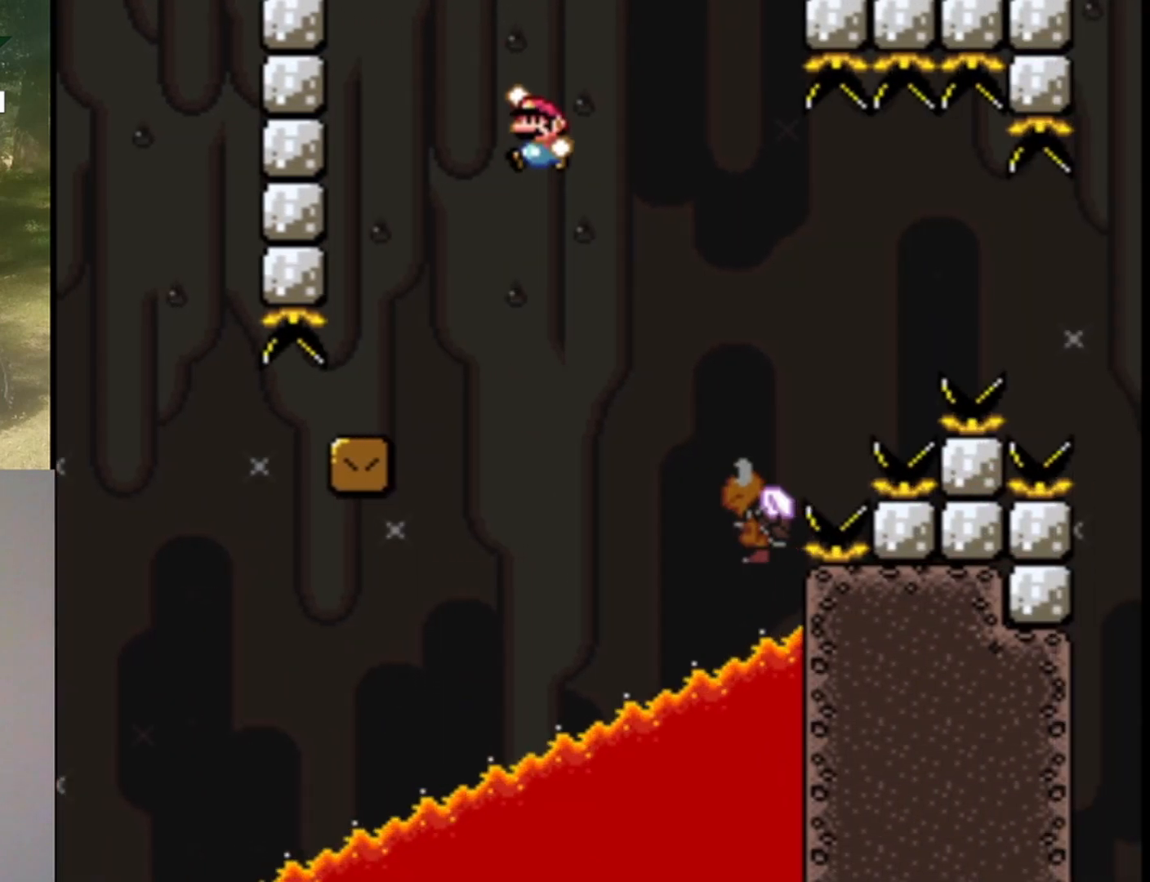
{"buttons": ["B", "Y", "DPAD_RIGHT"], "events": [[33, "DPAD_LEFT", "up"], [67, "DPAD_RIGHT", "down"], [133, "B", "up"], [333, "B", "down"]]}